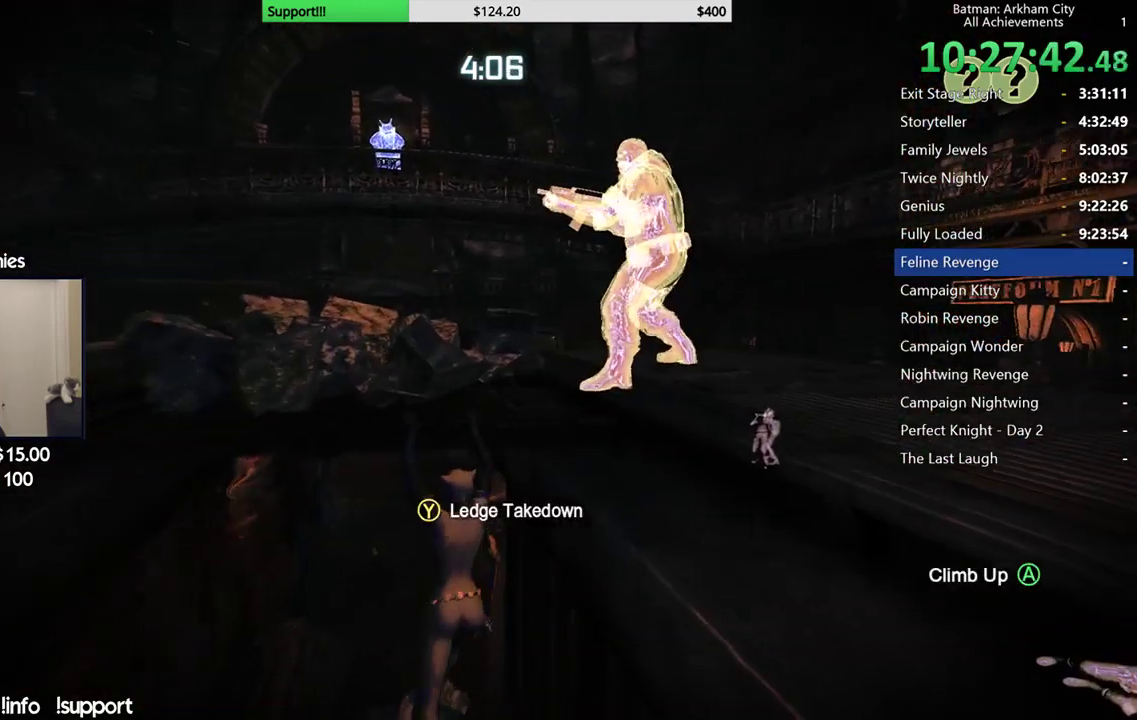
Gameplay with a controller (Xbox layout); each line is a JSON object with the inputs held at the frame after it. "events" lists button and stick changes between this image and that frame as [ms after this image, input, new state], when the widget could be followed in between. Not read: right_stick.
{"buttons": [], "left_stick": "center", "events": [[383, "Y", "down"], [500, "Y", "up"]]}
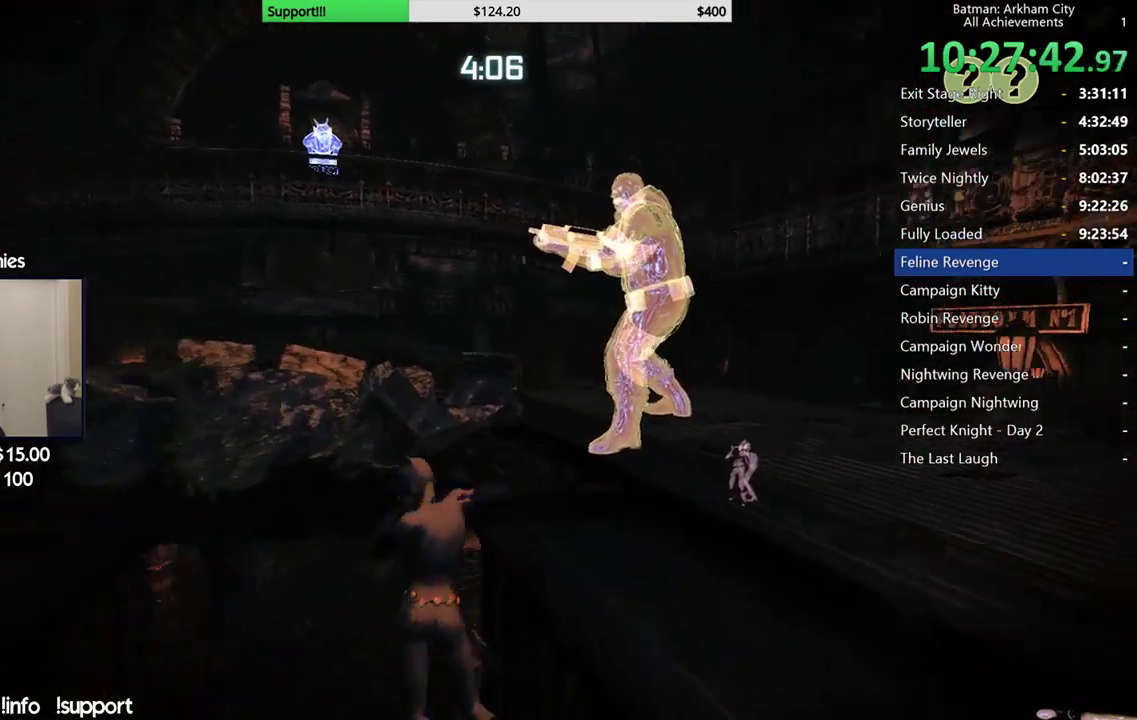
{"buttons": [], "left_stick": "center", "events": []}
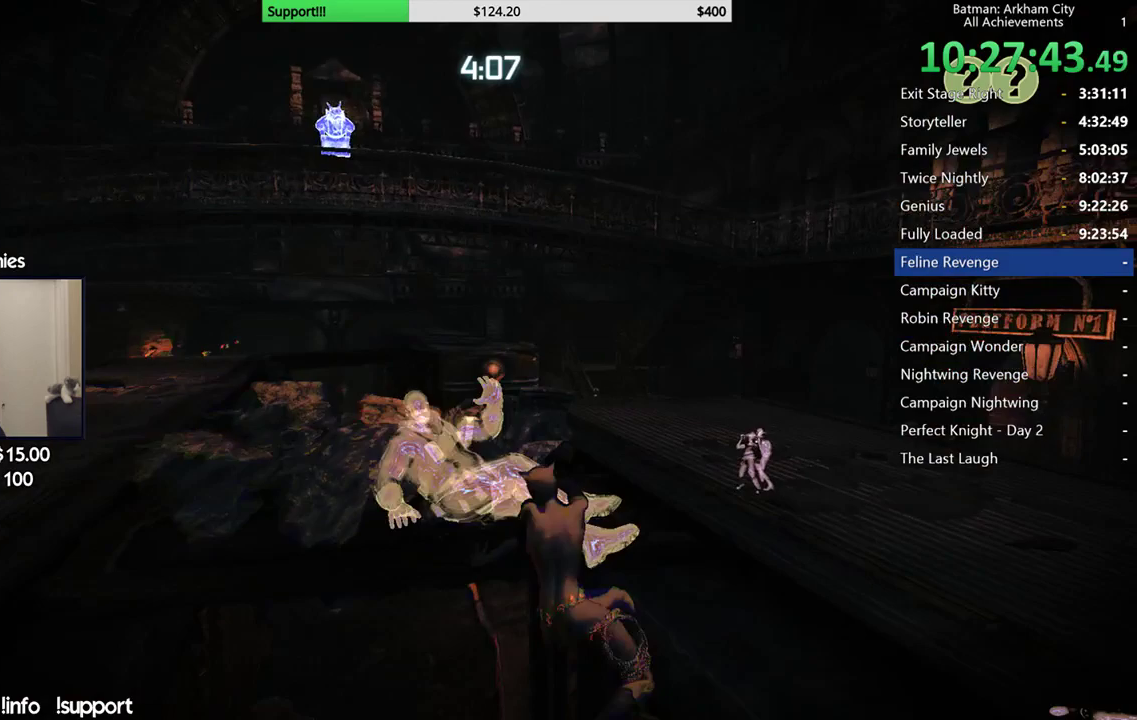
{"buttons": [], "left_stick": "center", "events": []}
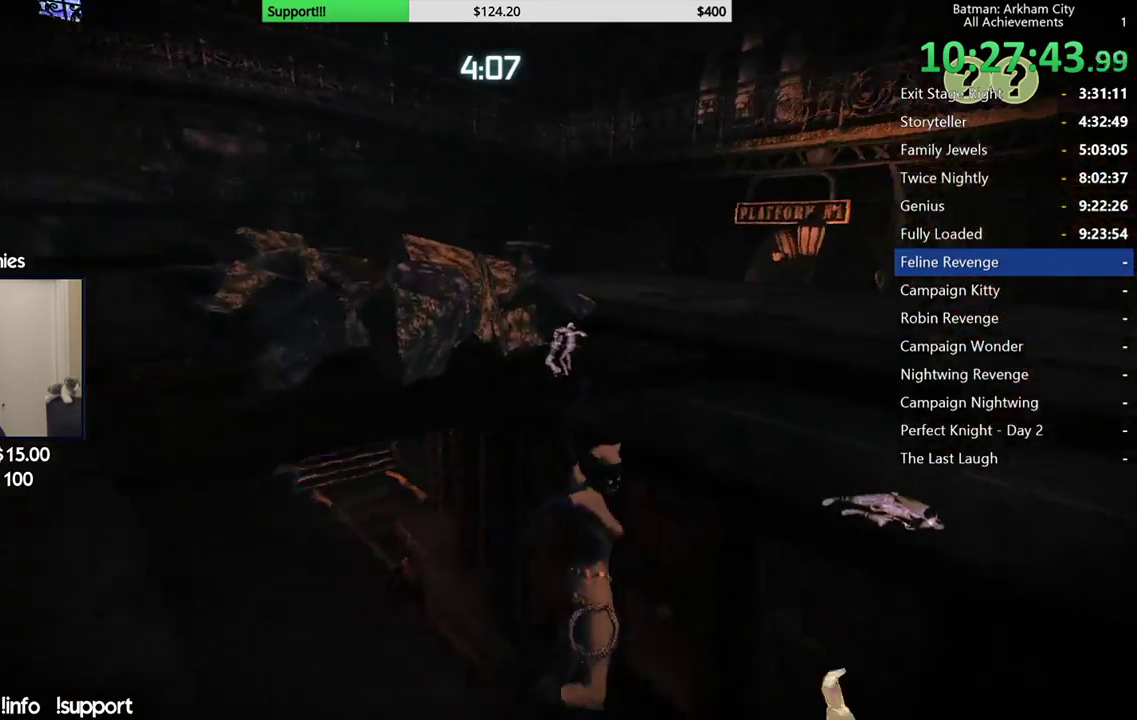
{"buttons": [], "left_stick": "up", "events": [[467, "left_stick", "up"]]}
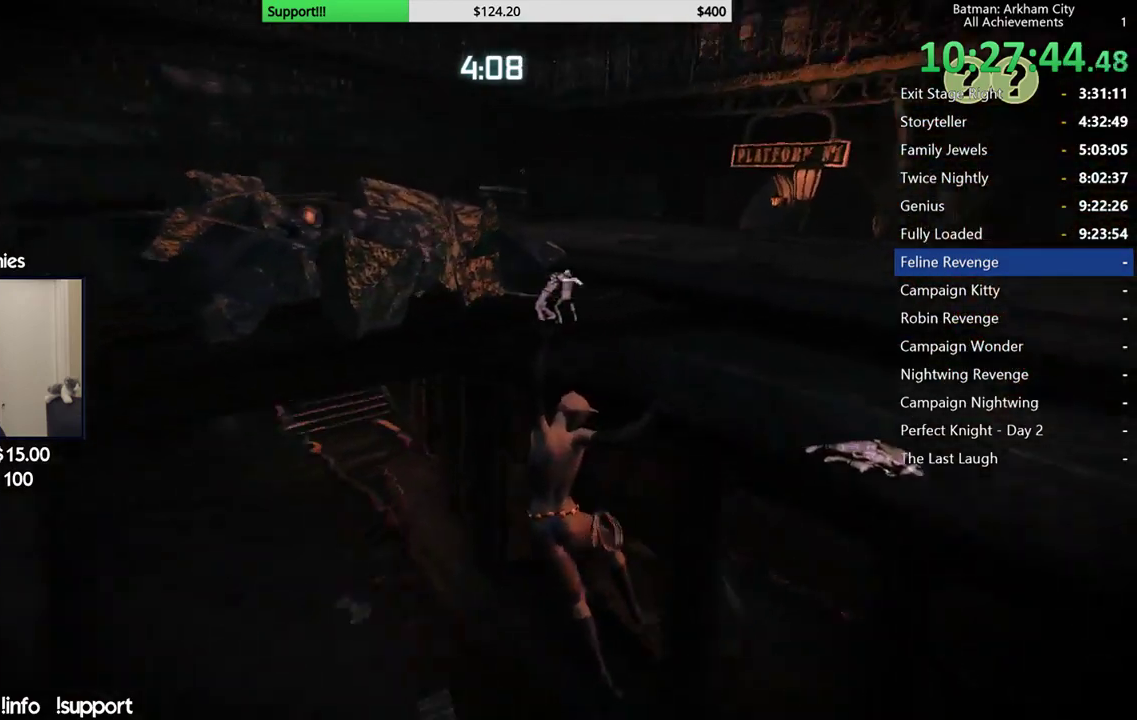
{"buttons": [], "left_stick": "up", "events": []}
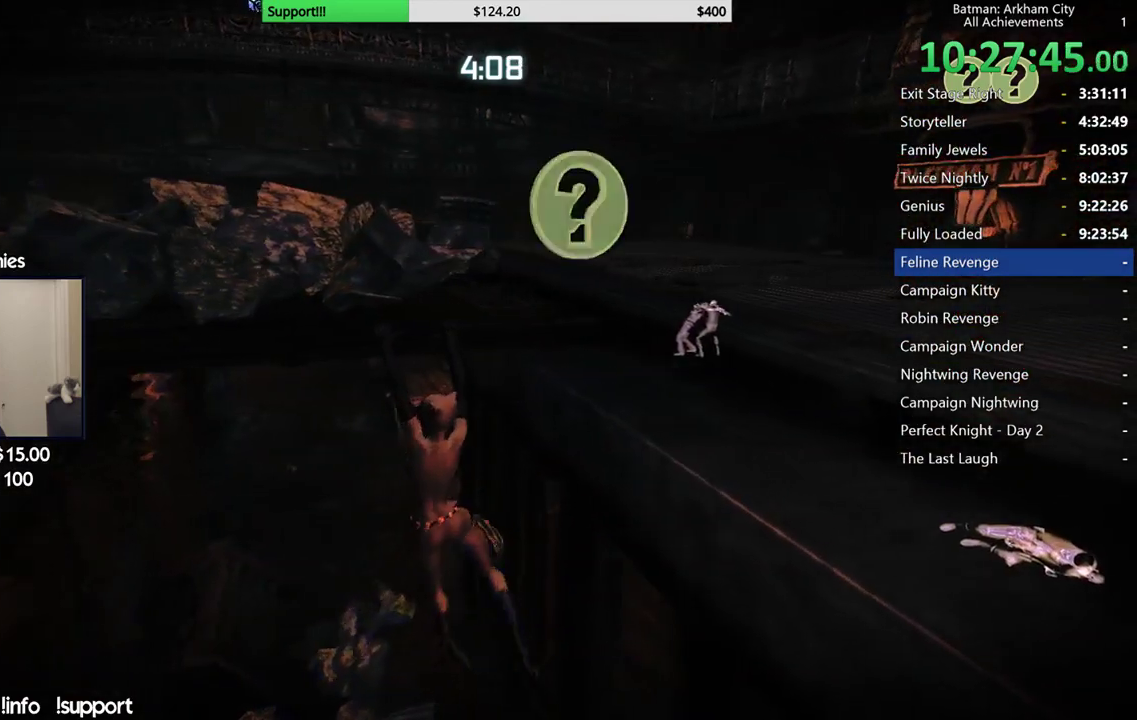
{"buttons": [], "left_stick": "up", "events": []}
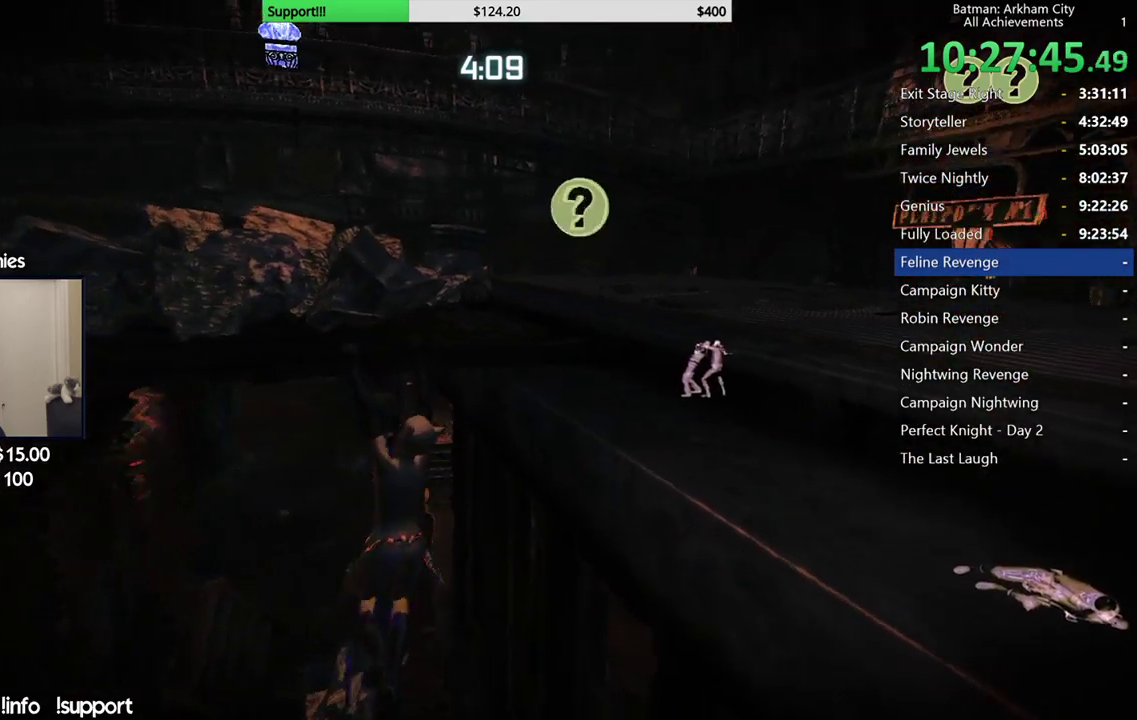
{"buttons": ["R2"], "left_stick": "center", "events": [[283, "left_stick", "center"], [400, "R2", "down"]]}
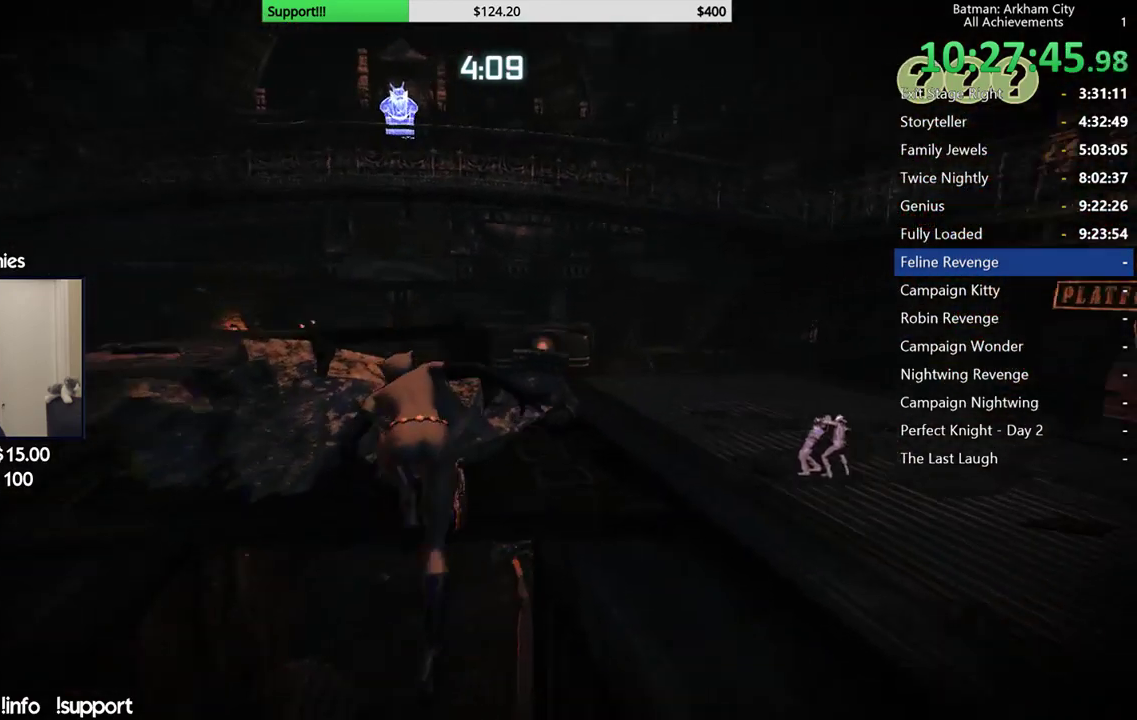
{"buttons": ["R2"], "left_stick": "down-right", "events": [[167, "left_stick", "down-right"]]}